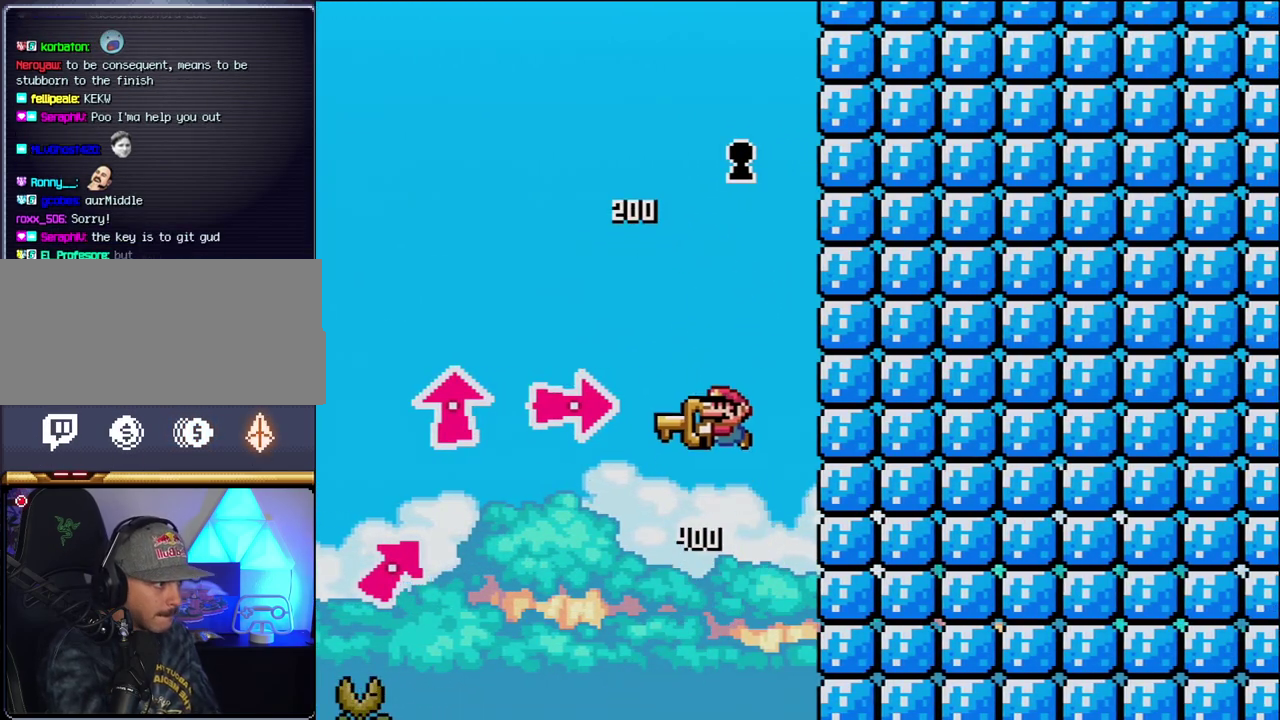
Gameplay with a controller (Nintendo layout); each line is a JSON object with the inputs held at the frame after it. "events" lists button and stick changes between this image and that frame as [ms after this image, input, new state], when the widget could be followed in between. Not read: L3 R3.
{"buttons": ["B"], "events": [[117, "DPAD_LEFT", "down"], [183, "DPAD_LEFT", "up"], [183, "DPAD_RIGHT", "down"], [267, "Y", "up"], [333, "DPAD_RIGHT", "up"]]}
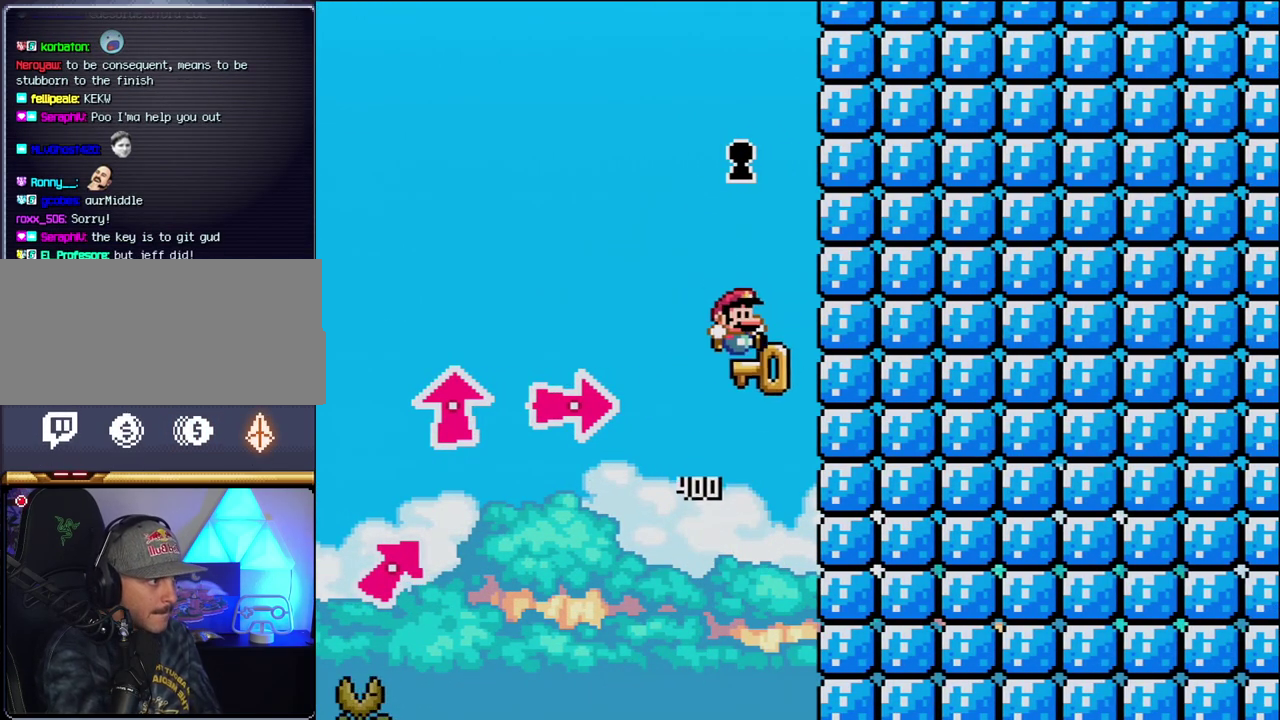
{"buttons": [], "events": [[50, "DPAD_LEFT", "down"], [83, "B", "up"], [83, "DPAD_UP", "down"], [150, "B", "down"], [150, "DPAD_UP", "up"], [167, "Y", "down"], [200, "DPAD_LEFT", "up"], [333, "DPAD_RIGHT", "down"], [450, "B", "up"], [450, "DPAD_RIGHT", "up"], [483, "Y", "up"]]}
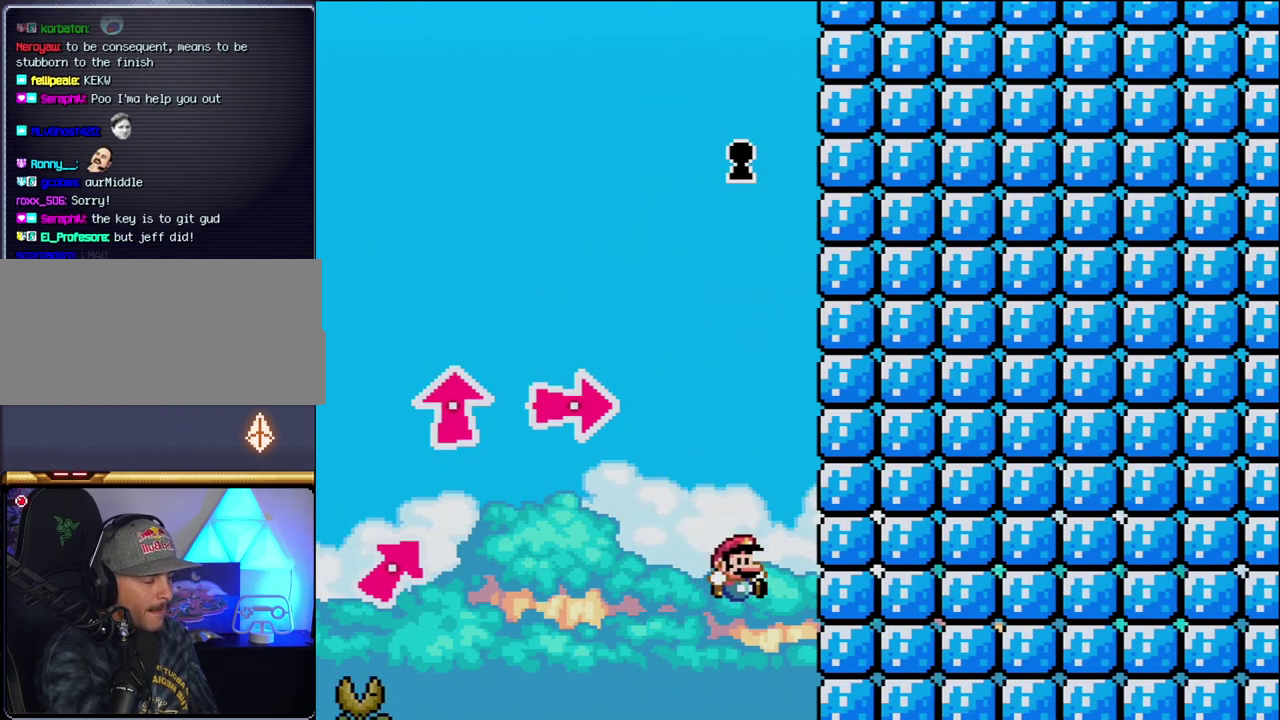
{"buttons": [], "events": [[83, "DPAD_LEFT", "down"], [117, "B", "down"], [150, "DPAD_LEFT", "up"], [150, "Y", "down"], [233, "Y", "up"], [267, "B", "up"]]}
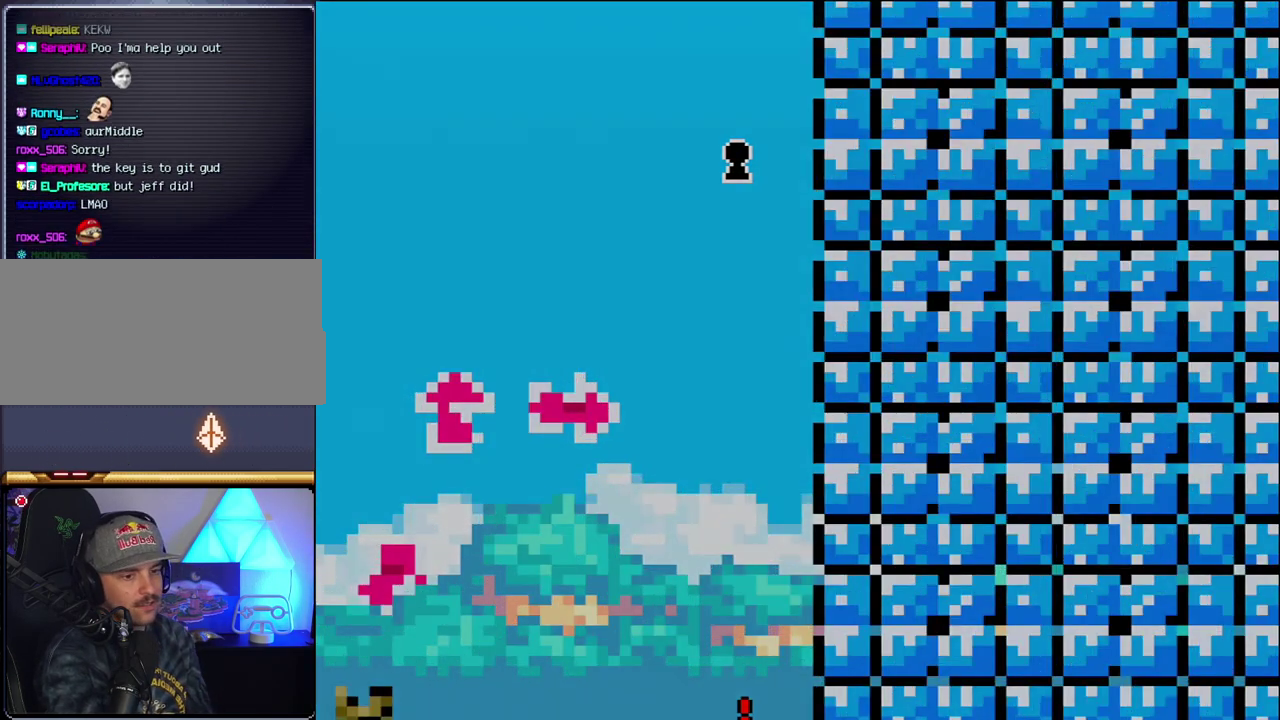
{"buttons": [], "events": []}
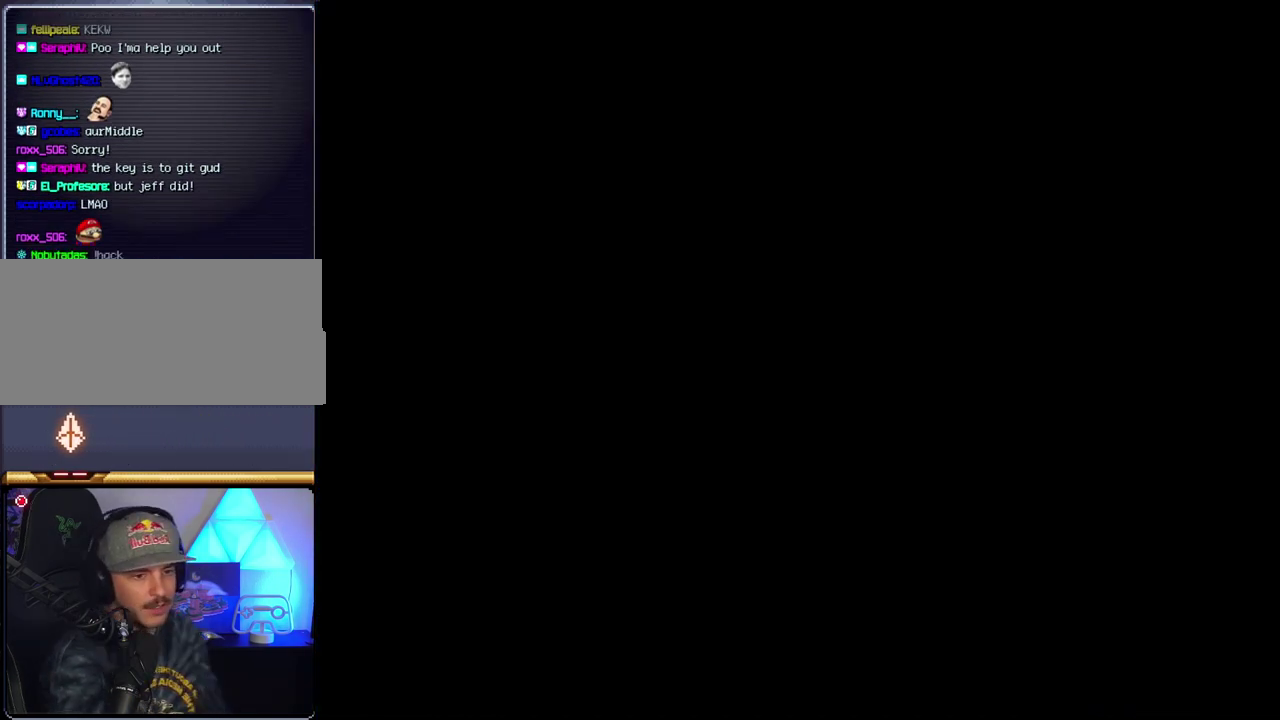
{"buttons": [], "events": []}
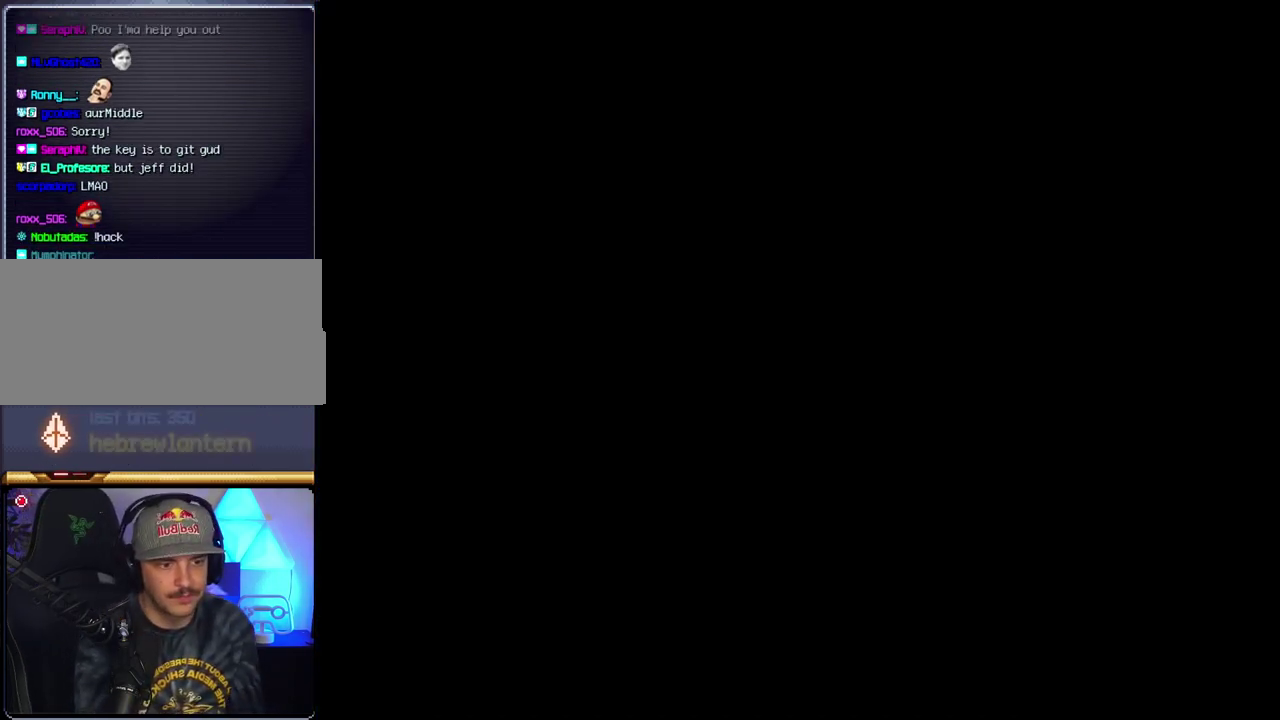
{"buttons": [], "events": []}
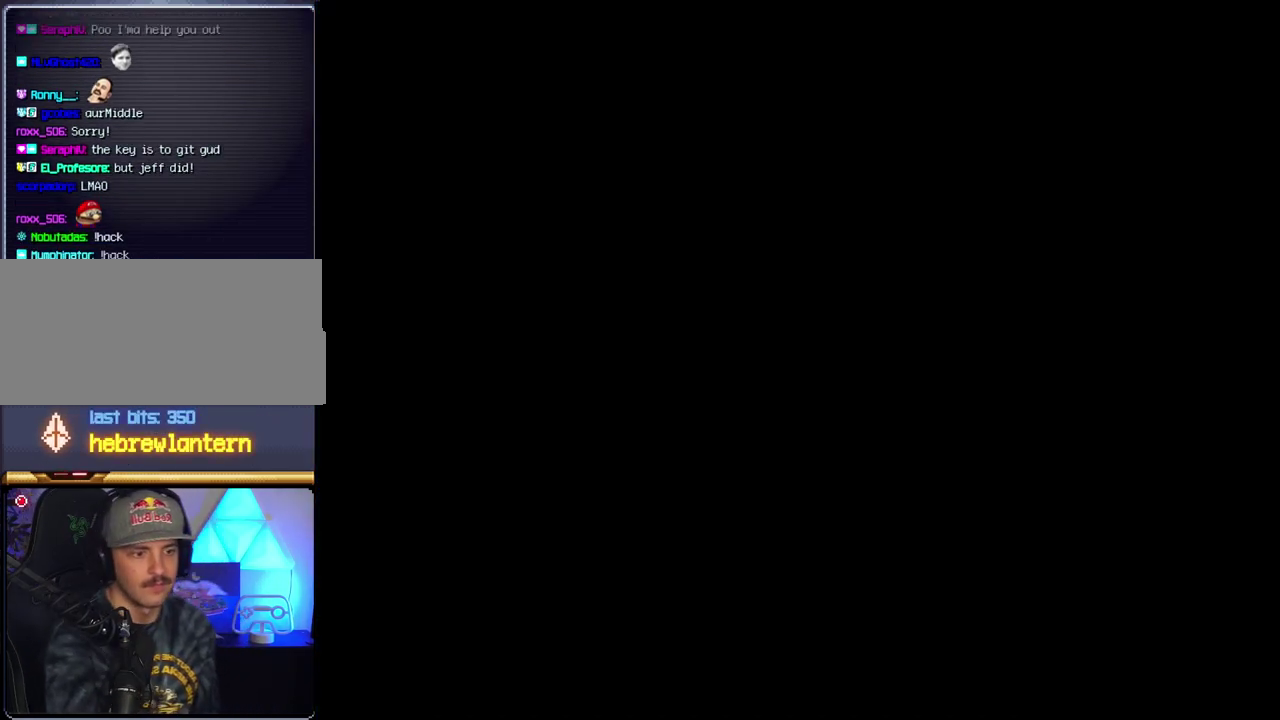
{"buttons": [], "events": []}
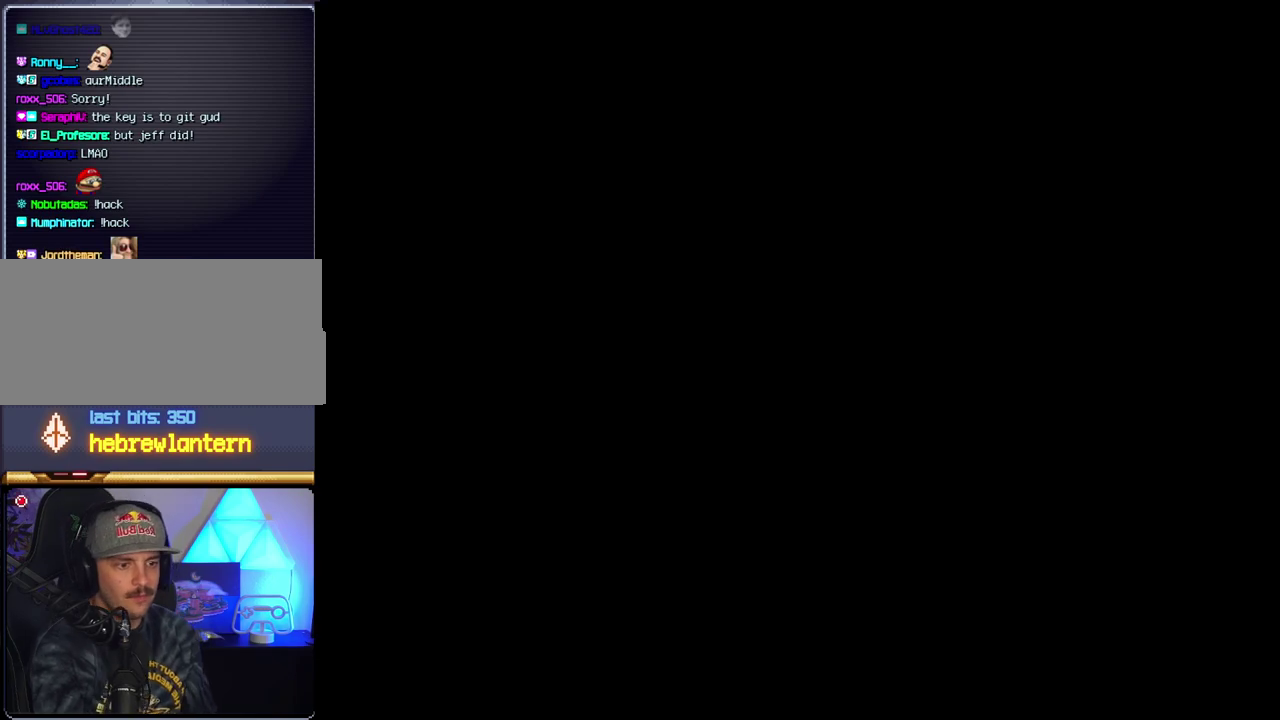
{"buttons": ["B"], "events": [[333, "B", "down"]]}
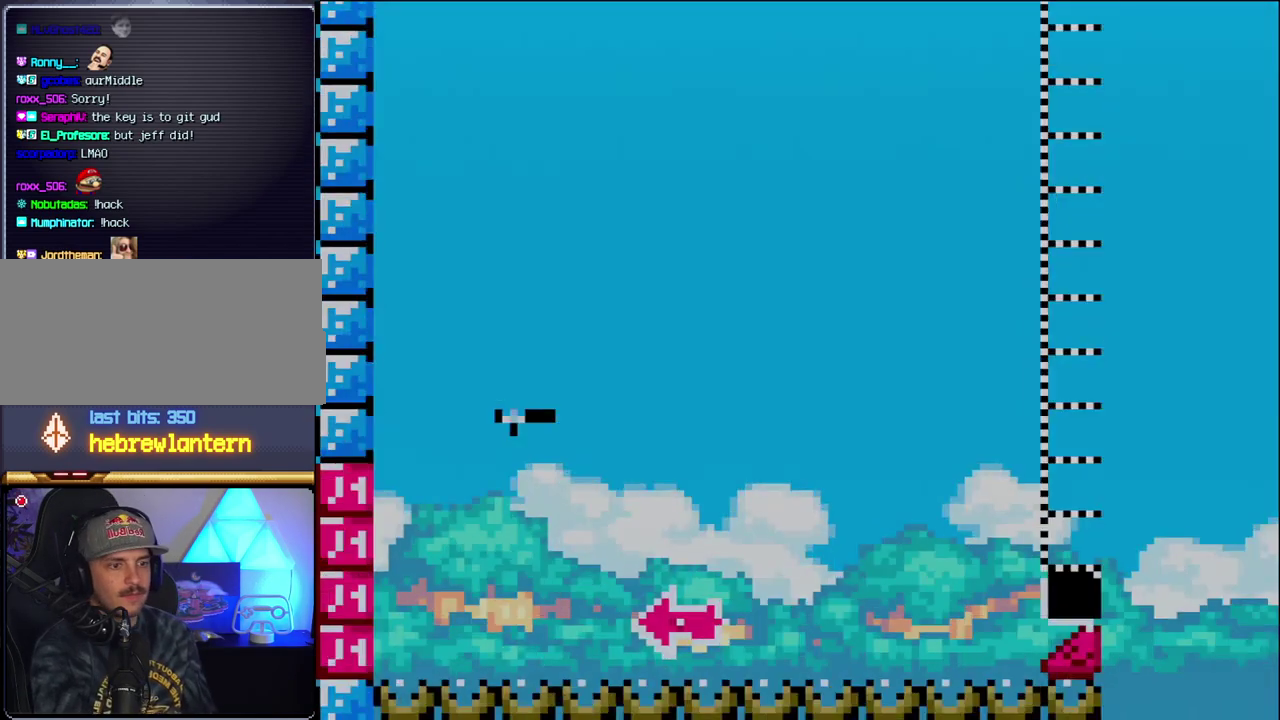
{"buttons": ["B"], "events": [[17, "DPAD_LEFT", "down"], [433, "DPAD_LEFT", "up"]]}
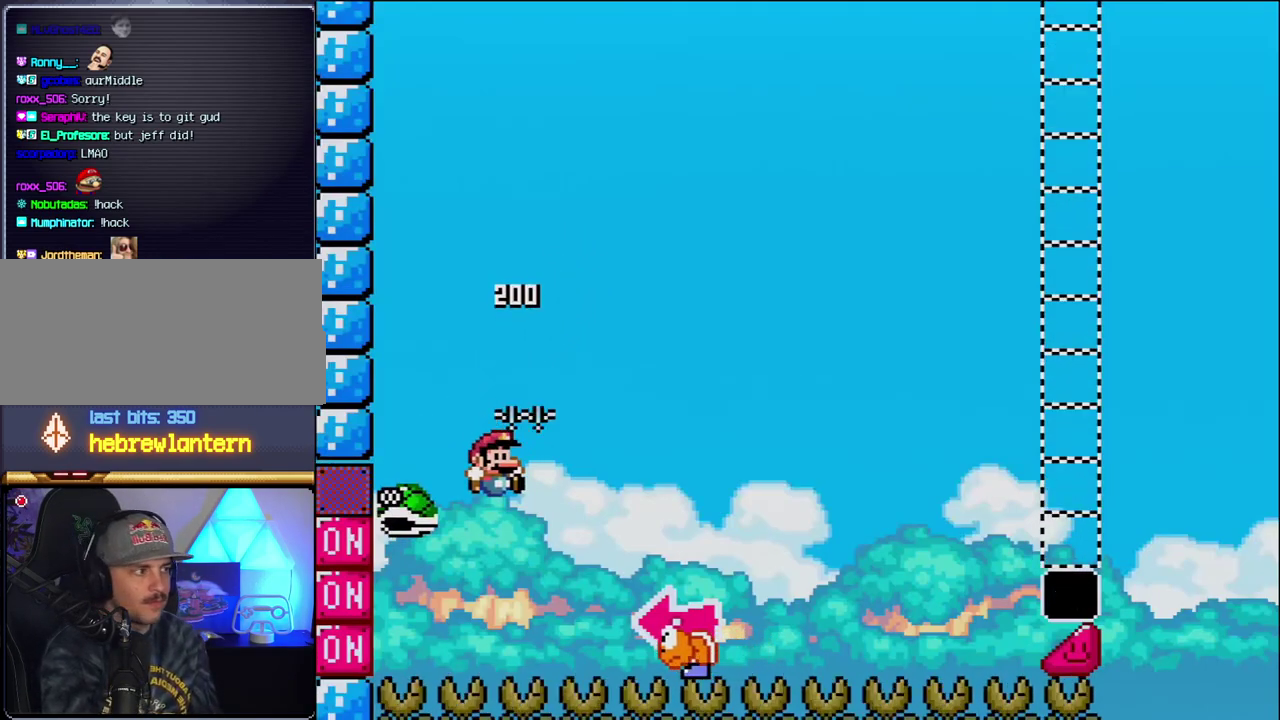
{"buttons": ["B", "Y"], "events": [[17, "DPAD_RIGHT", "down"], [83, "Y", "down"], [483, "DPAD_RIGHT", "up"]]}
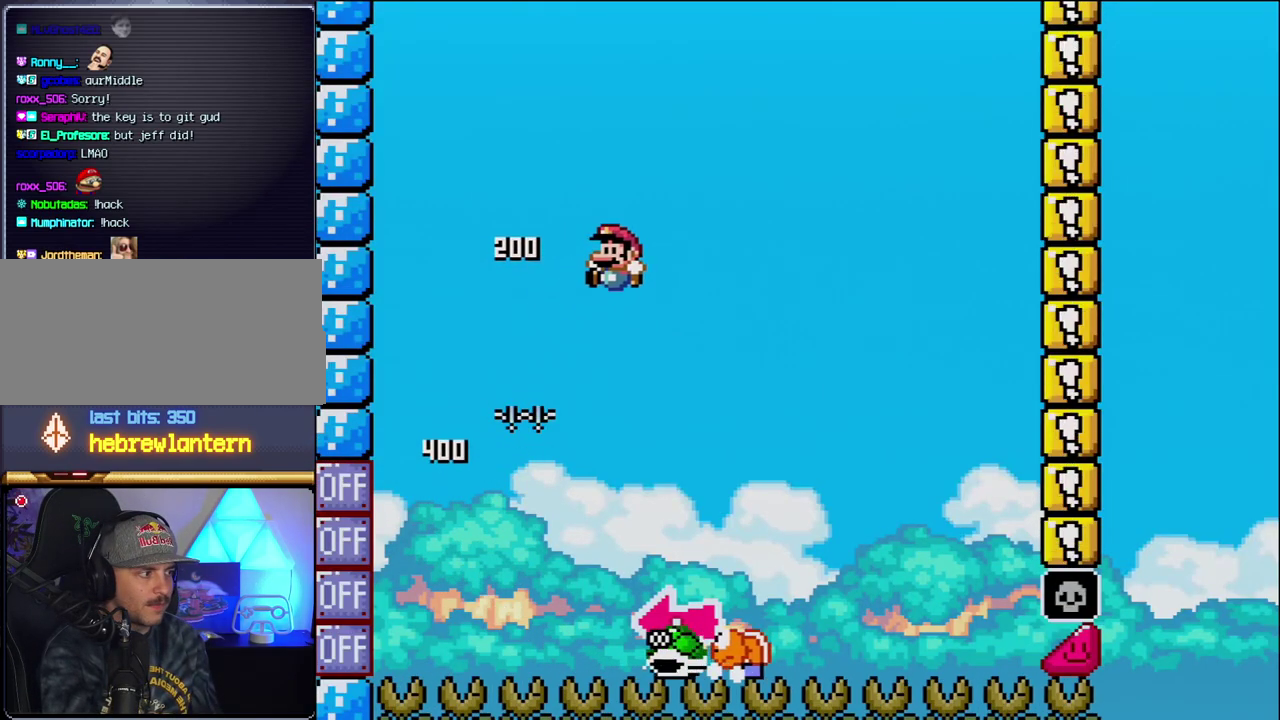
{"buttons": ["B", "Y", "DPAD_LEFT"], "events": [[17, "DPAD_LEFT", "down"], [117, "B", "up"], [150, "DPAD_LEFT", "up"], [183, "DPAD_RIGHT", "down"], [400, "B", "down"], [483, "DPAD_LEFT", "down"], [483, "DPAD_RIGHT", "up"]]}
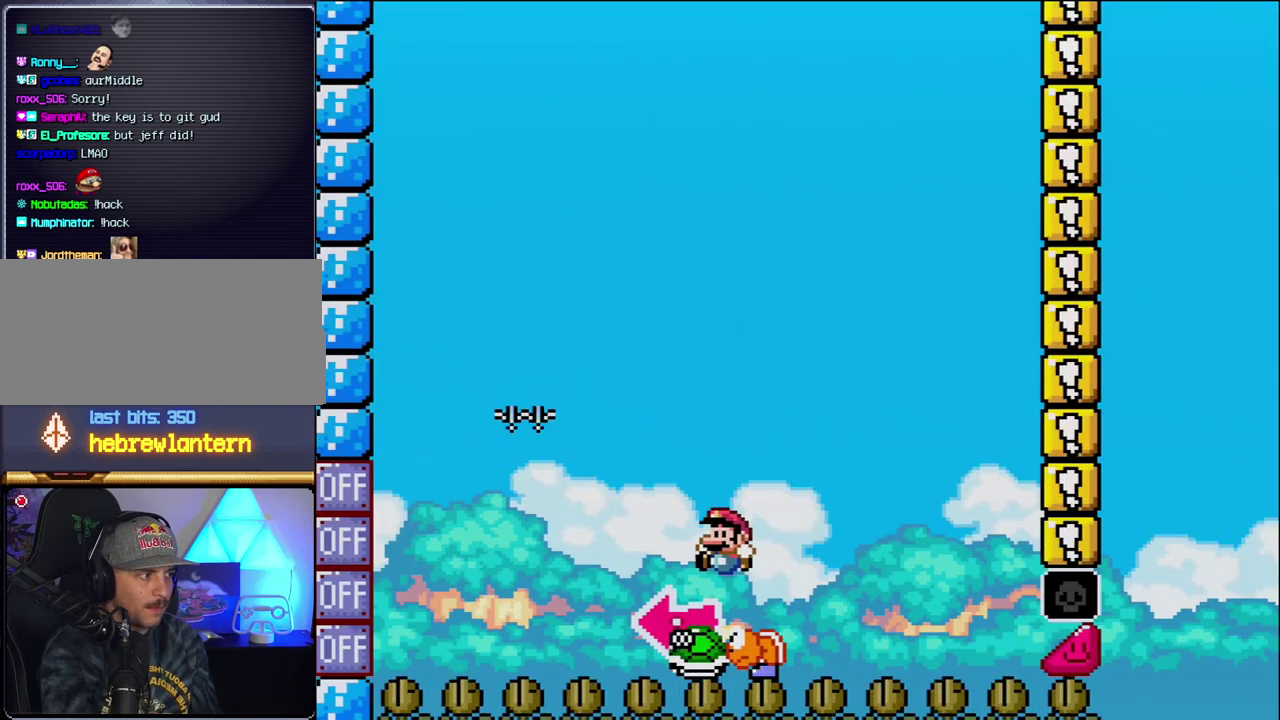
{"buttons": ["B", "Y", "DPAD_RIGHT"], "events": [[183, "Y", "up"], [267, "DPAD_LEFT", "up"], [333, "Y", "down"], [433, "DPAD_RIGHT", "down"]]}
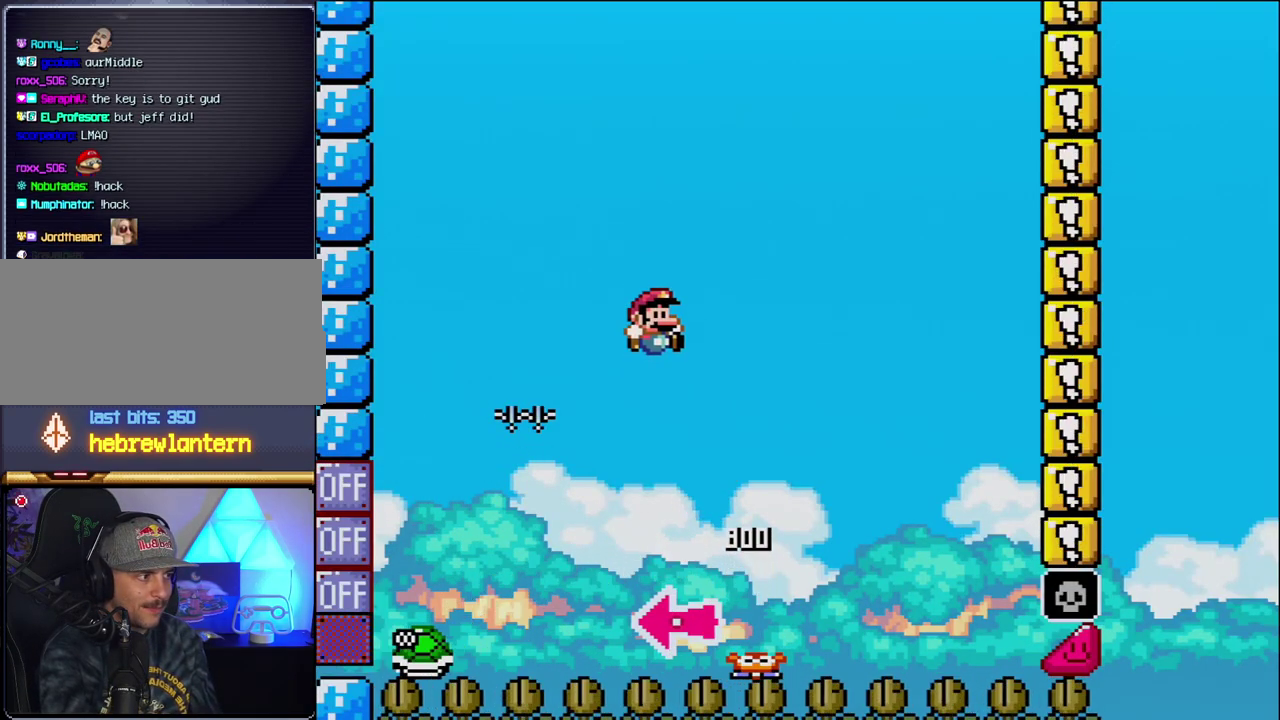
{"buttons": ["B", "Y", "DPAD_RIGHT"], "events": []}
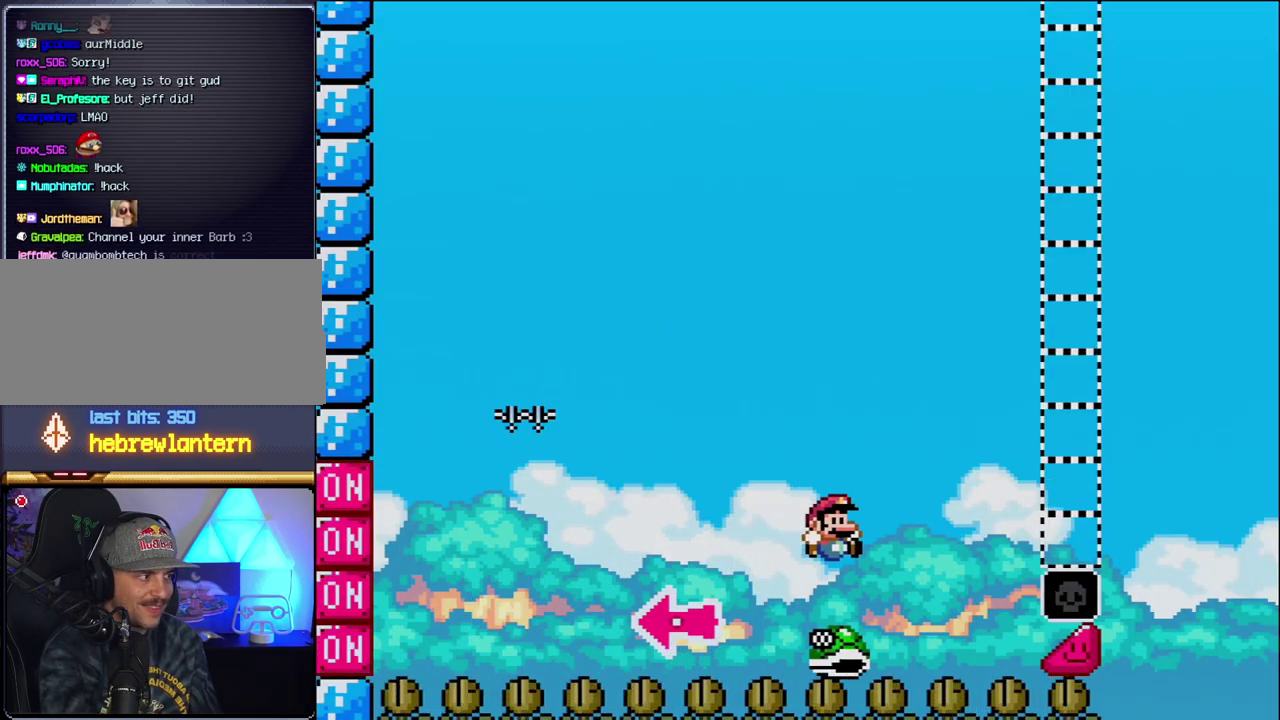
{"buttons": ["B", "Y", "DPAD_RIGHT"], "events": []}
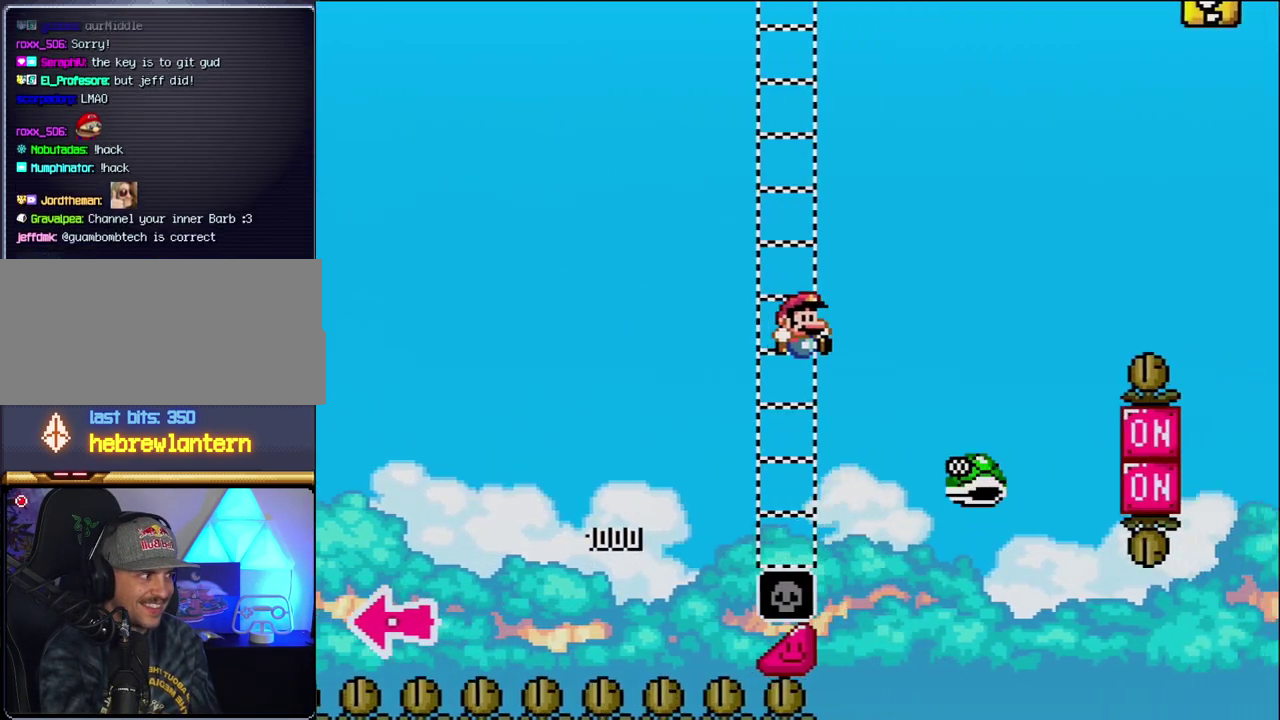
{"buttons": ["B", "Y", "DPAD_RIGHT"], "events": [[83, "B", "up"], [217, "B", "down"]]}
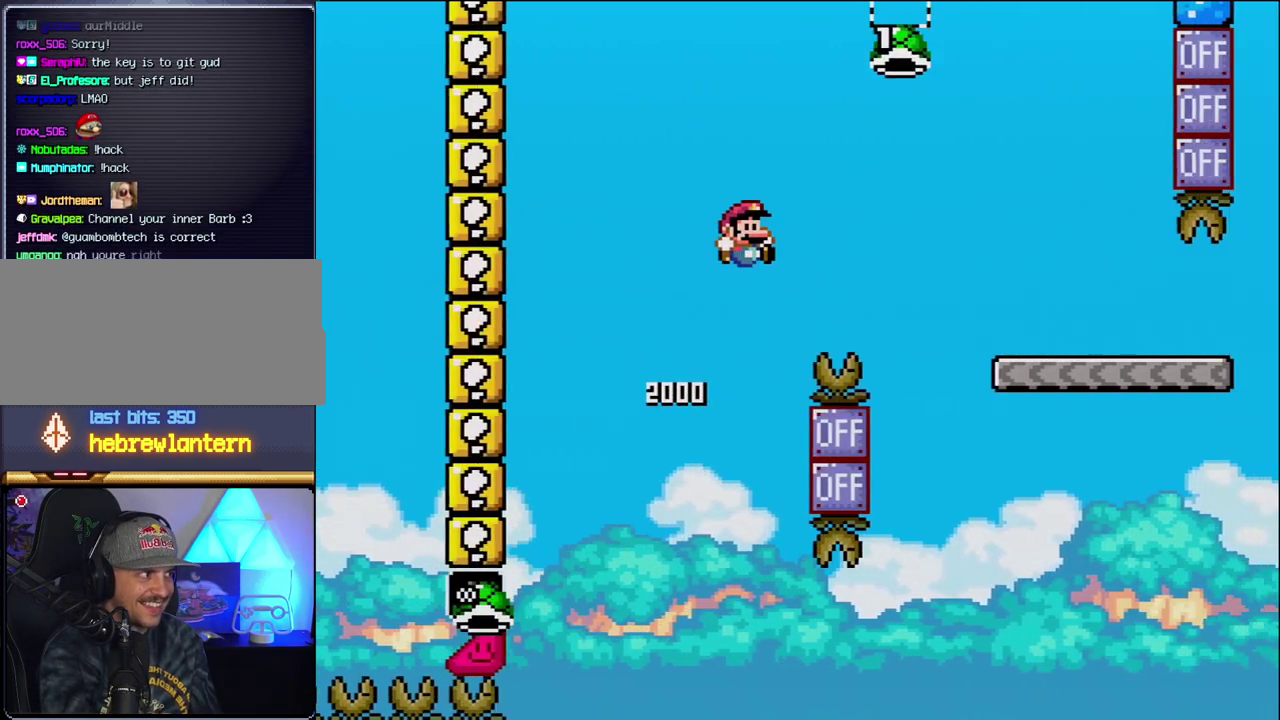
{"buttons": ["Y", "DPAD_RIGHT"], "events": [[367, "B", "up"]]}
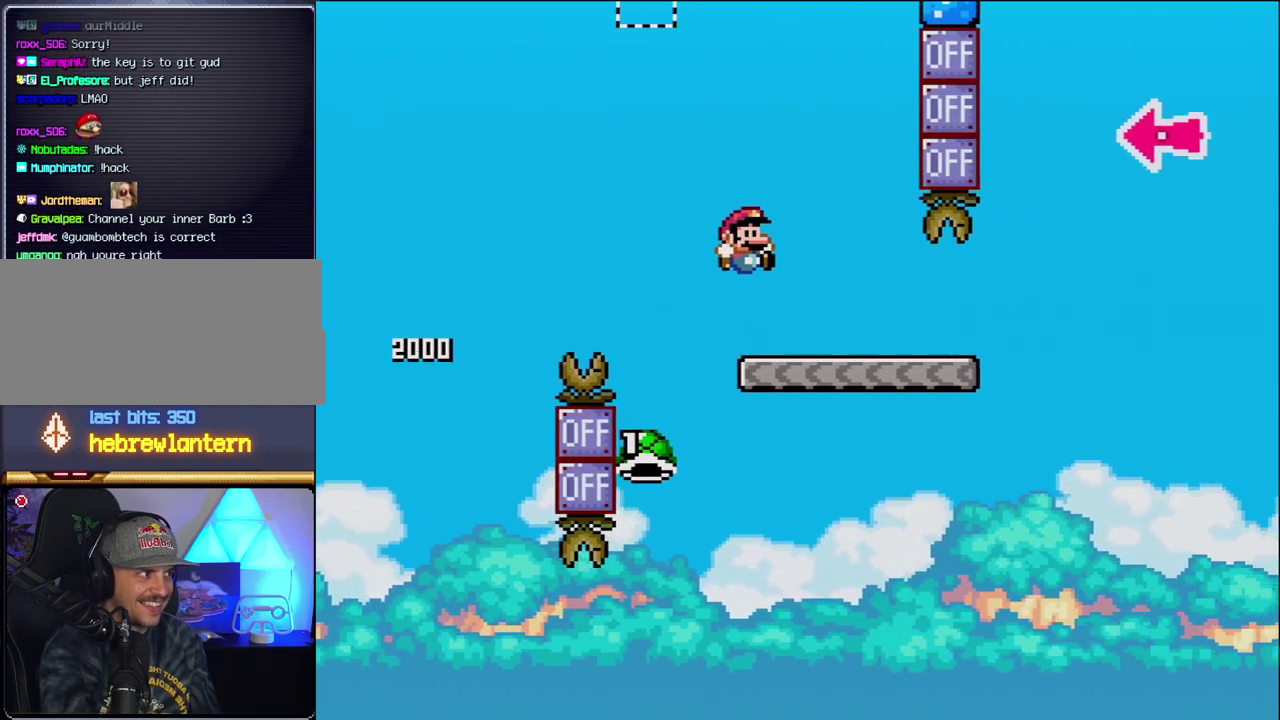
{"buttons": [], "events": [[217, "DPAD_RIGHT", "up"], [217, "Y", "up"]]}
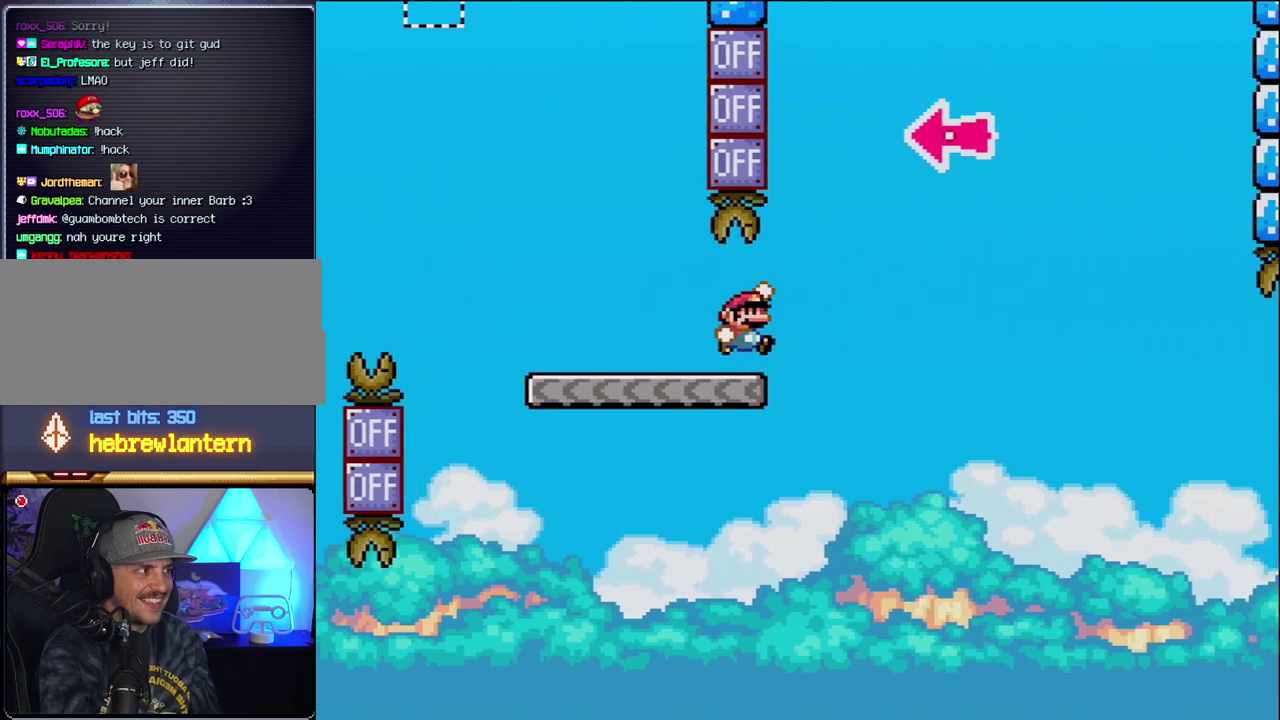
{"buttons": [], "events": [[17, "B", "down"], [150, "B", "up"]]}
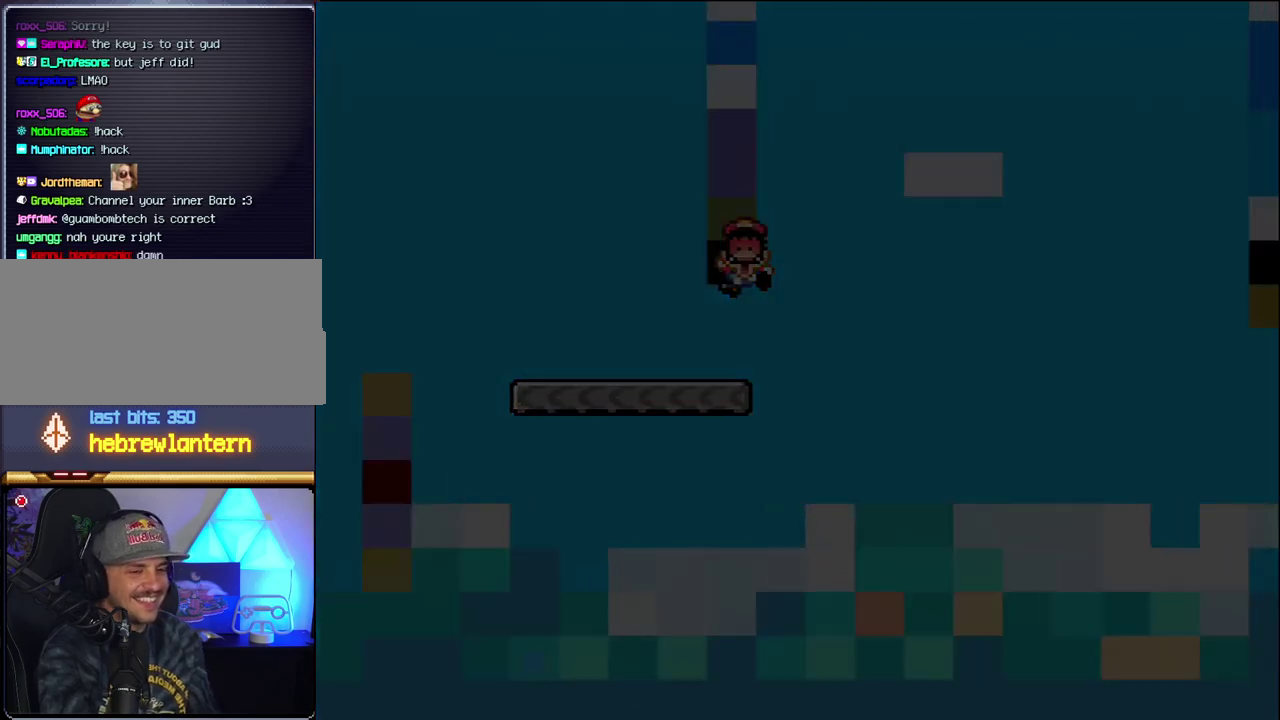
{"buttons": [], "events": []}
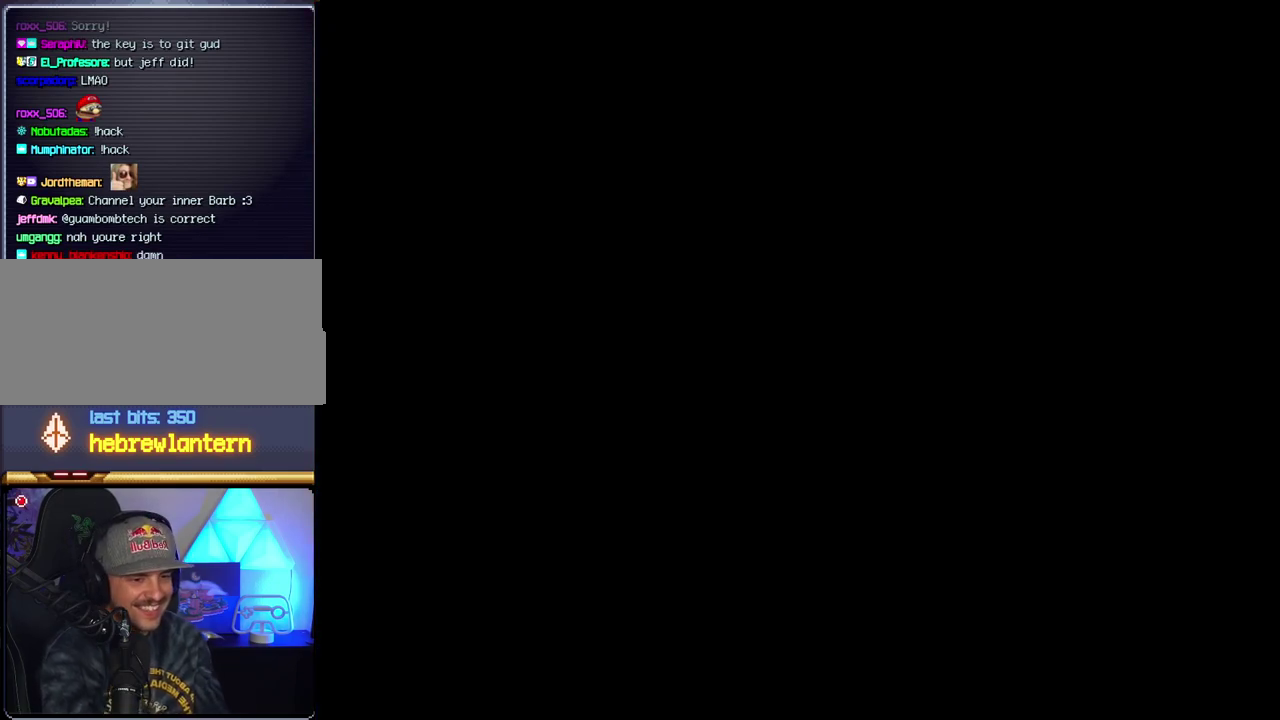
{"buttons": [], "events": []}
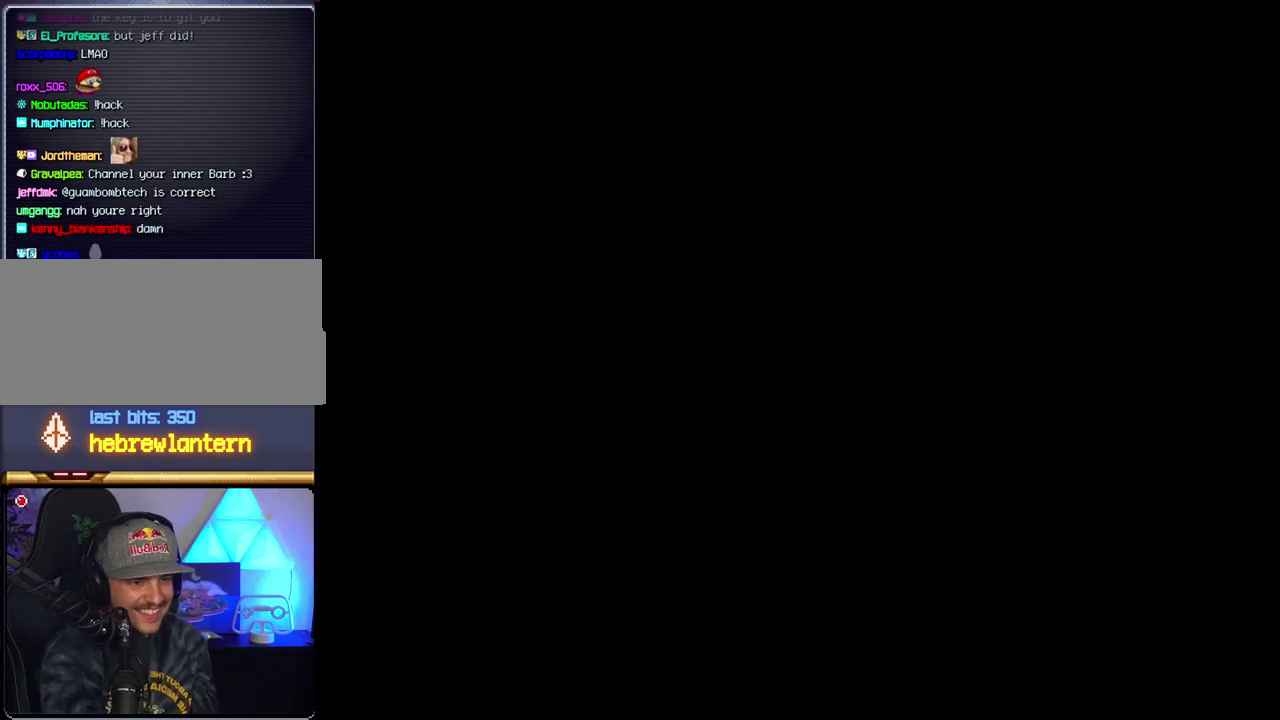
{"buttons": [], "events": []}
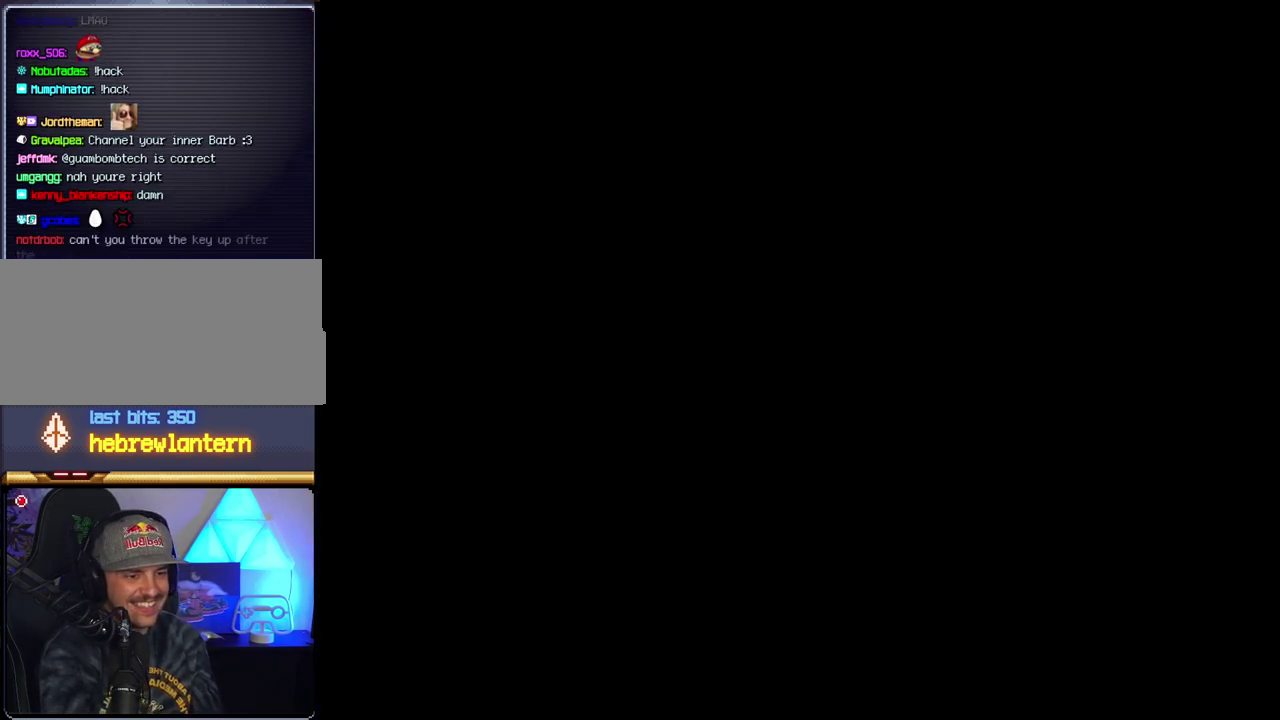
{"buttons": ["B"], "events": [[300, "B", "down"]]}
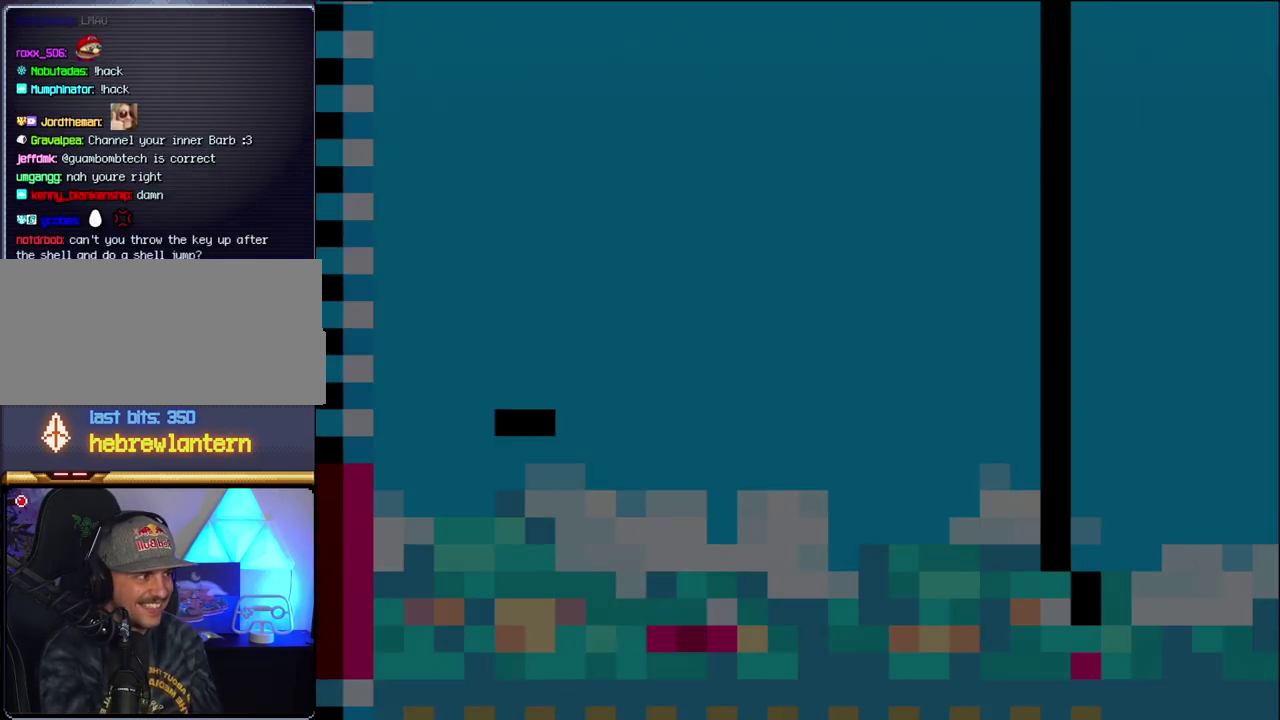
{"buttons": ["B", "DPAD_LEFT"], "events": [[450, "DPAD_LEFT", "down"]]}
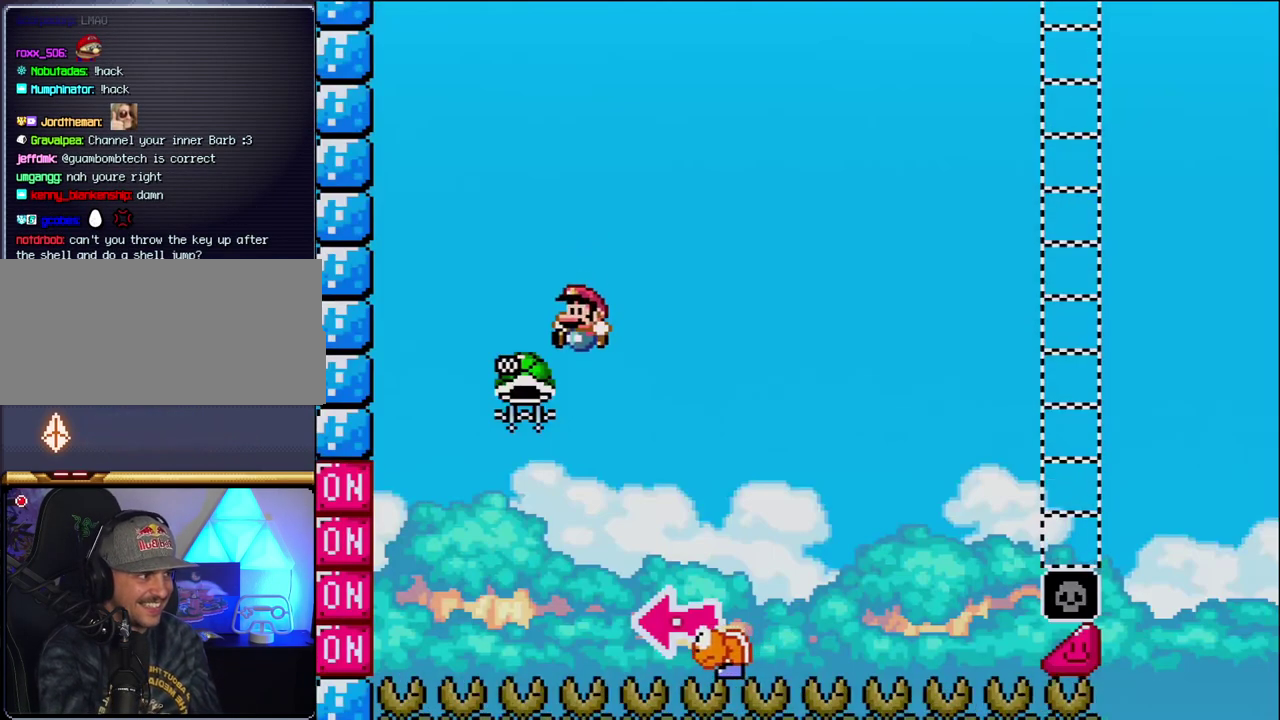
{"buttons": ["B", "Y", "DPAD_RIGHT"], "events": [[200, "DPAD_LEFT", "up"], [267, "DPAD_RIGHT", "down"], [367, "Y", "down"]]}
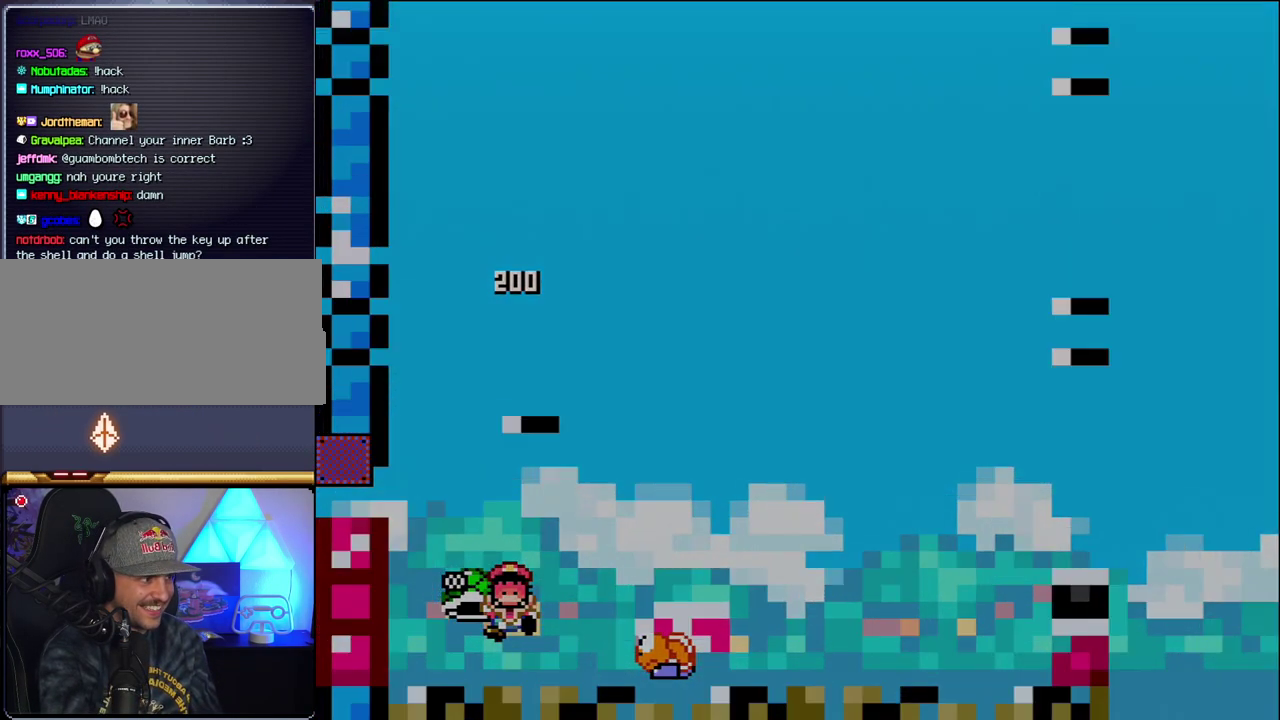
{"buttons": [], "events": [[117, "DPAD_RIGHT", "up"], [117, "Y", "up"], [150, "B", "up"], [200, "B", "down"], [400, "B", "up"]]}
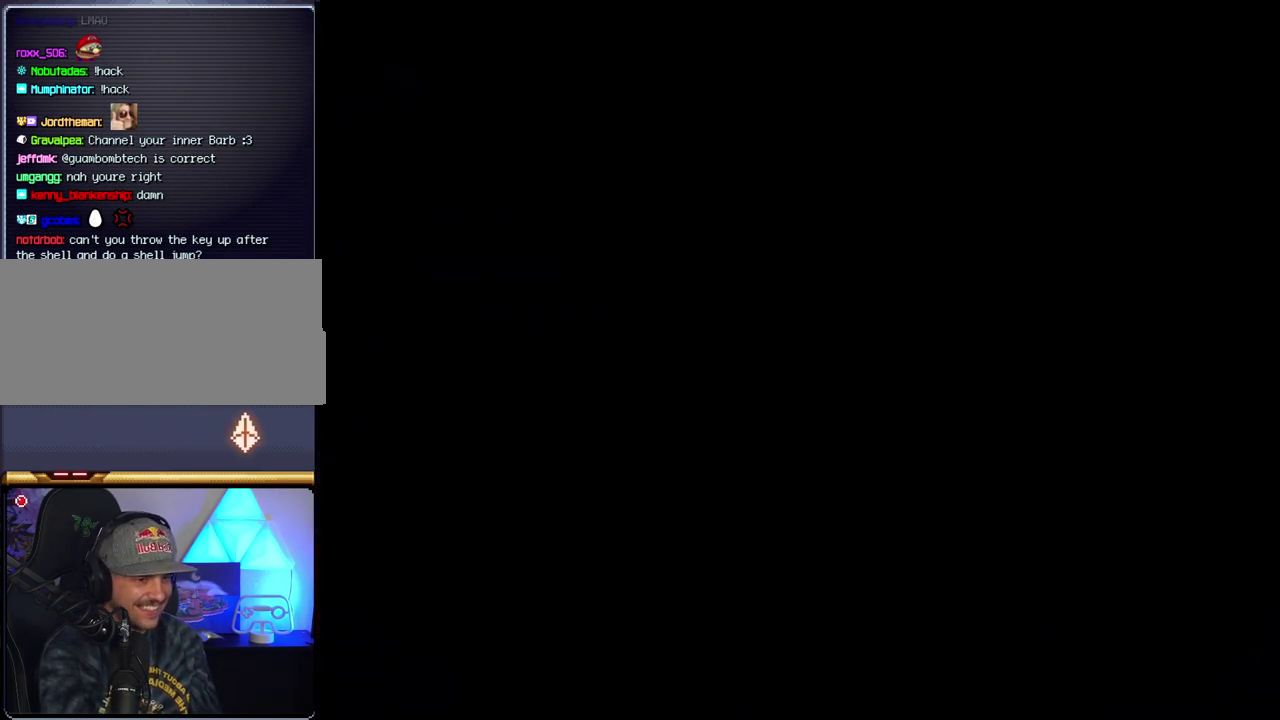
{"buttons": [], "events": []}
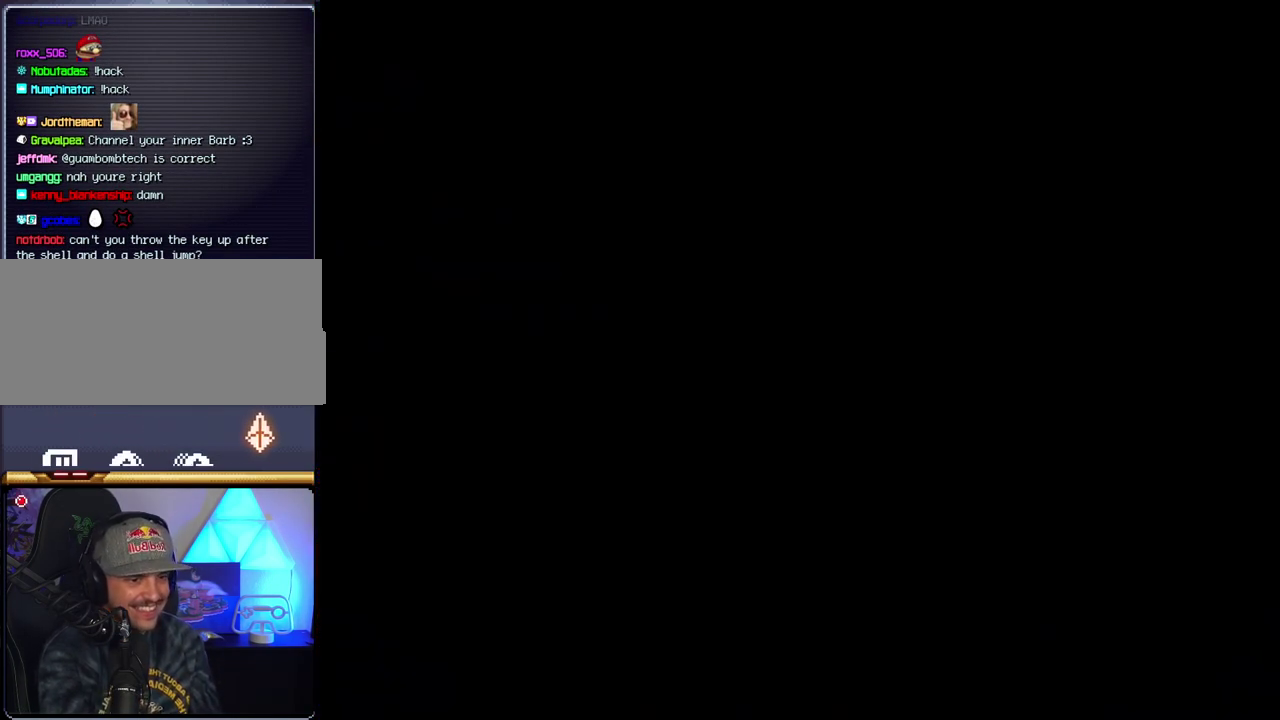
{"buttons": [], "events": []}
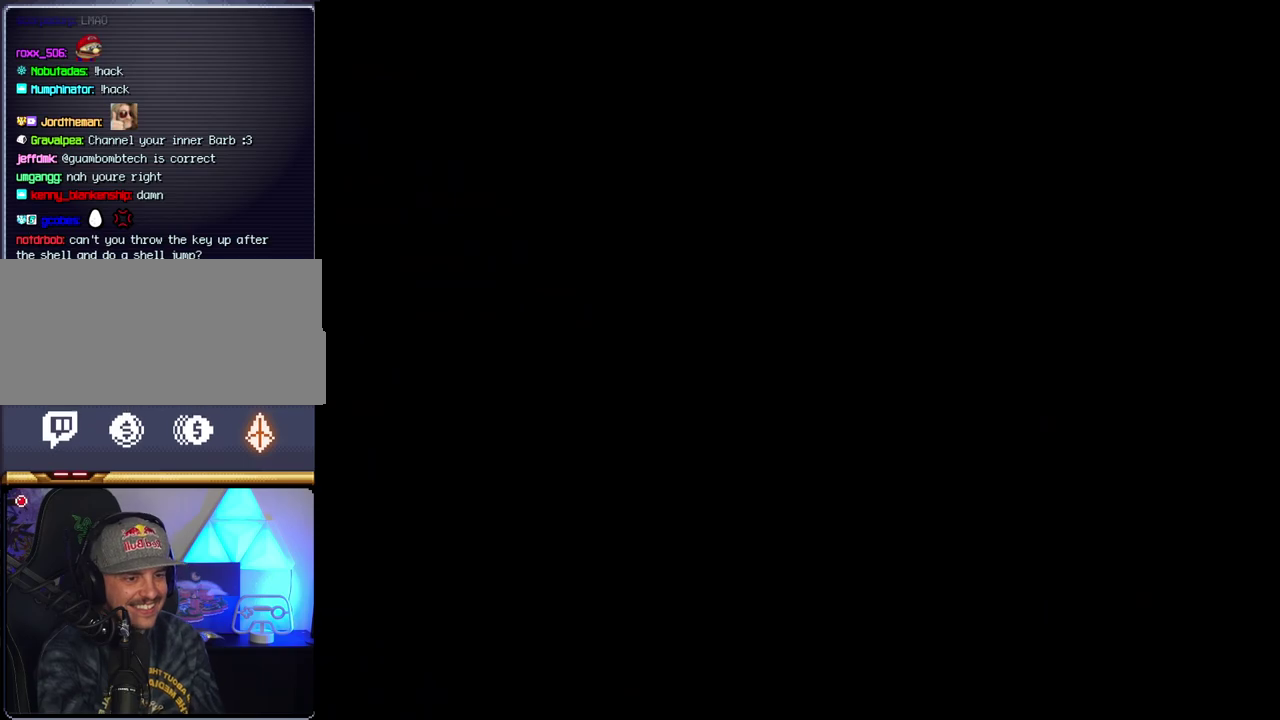
{"buttons": [], "events": []}
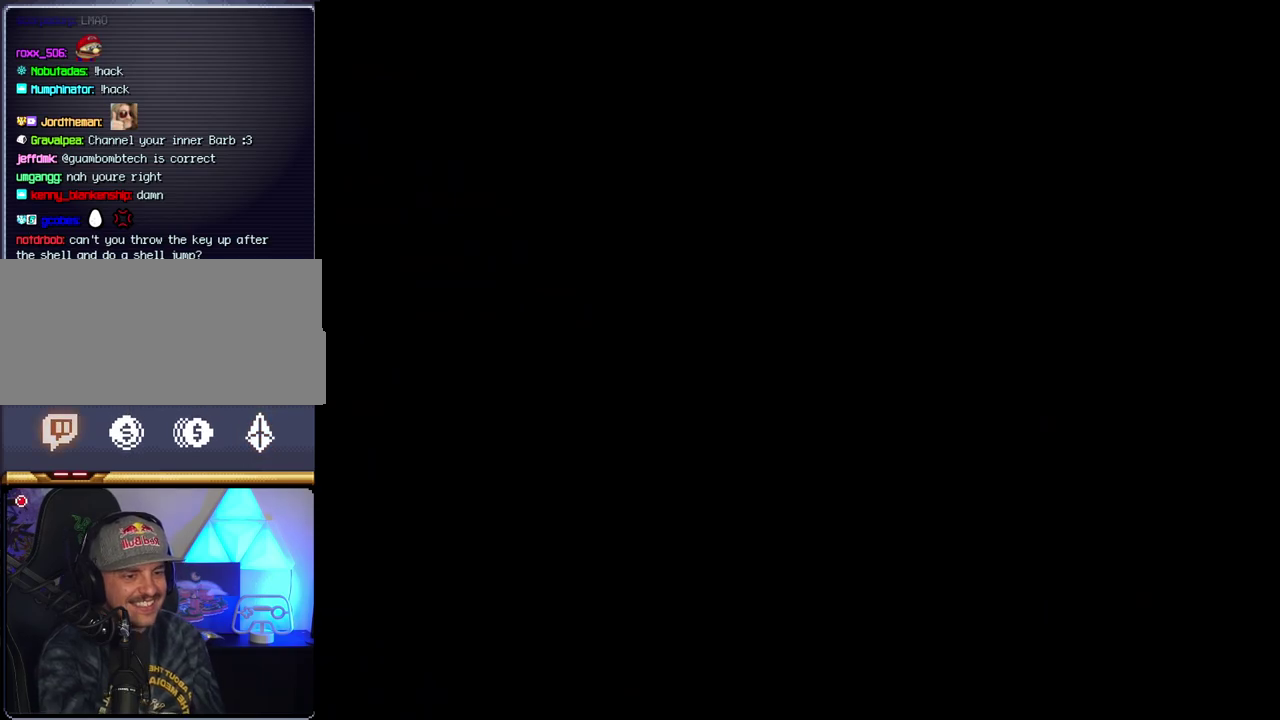
{"buttons": ["B", "DPAD_LEFT"], "events": [[83, "B", "down"], [483, "DPAD_LEFT", "down"]]}
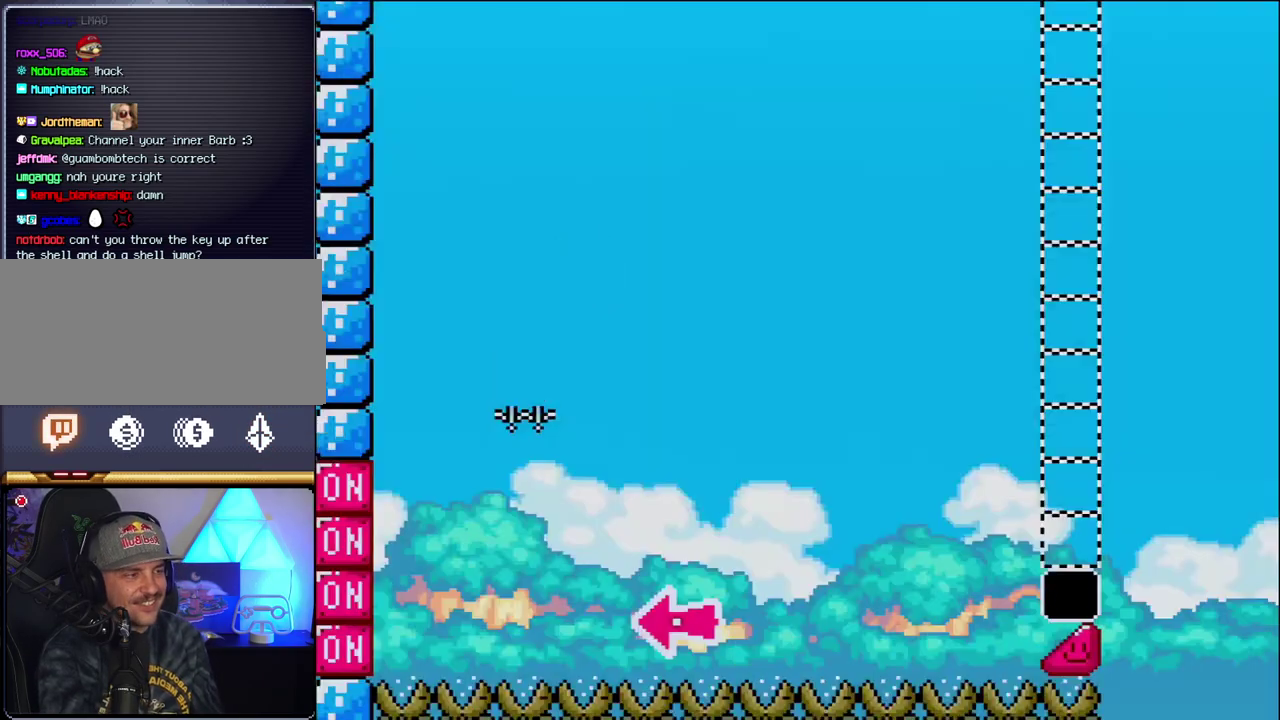
{"buttons": ["B", "DPAD_RIGHT"], "events": [[300, "DPAD_LEFT", "up"], [367, "DPAD_RIGHT", "down"]]}
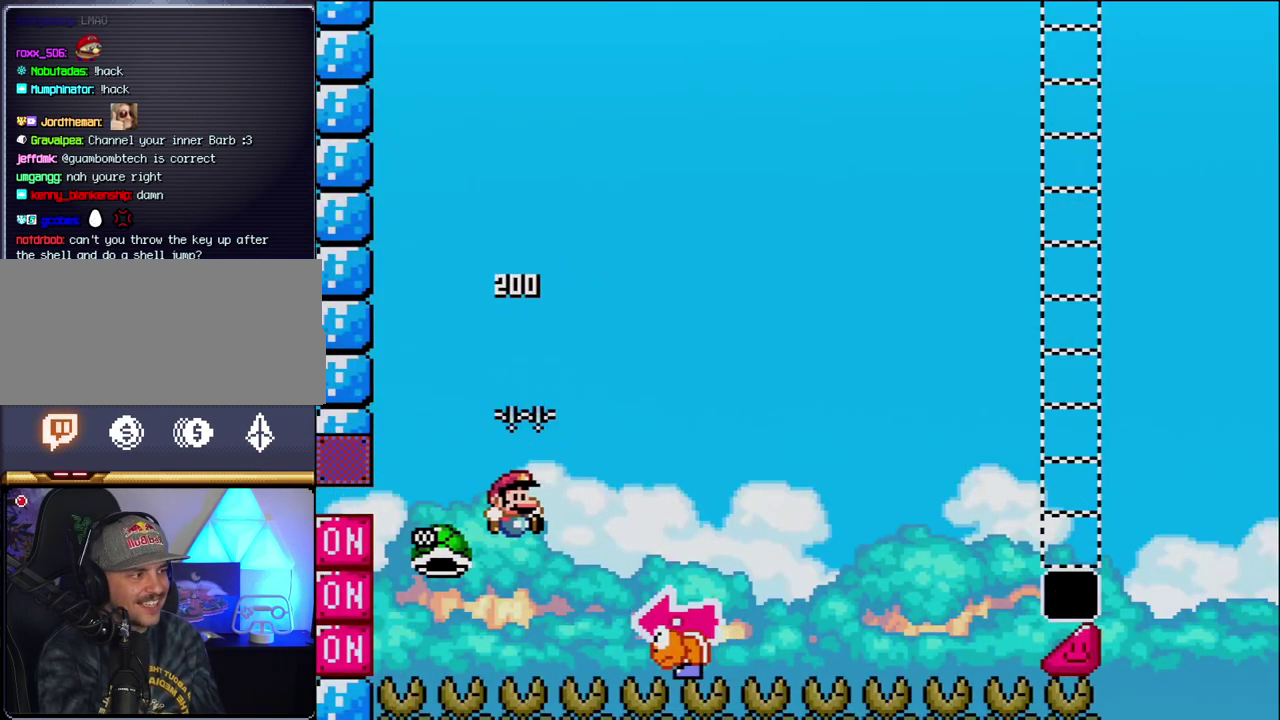
{"buttons": ["Y", "DPAD_RIGHT"], "events": [[50, "Y", "down"], [267, "DPAD_RIGHT", "up"], [300, "DPAD_LEFT", "down"], [450, "DPAD_LEFT", "up"], [483, "B", "up"], [483, "DPAD_RIGHT", "down"]]}